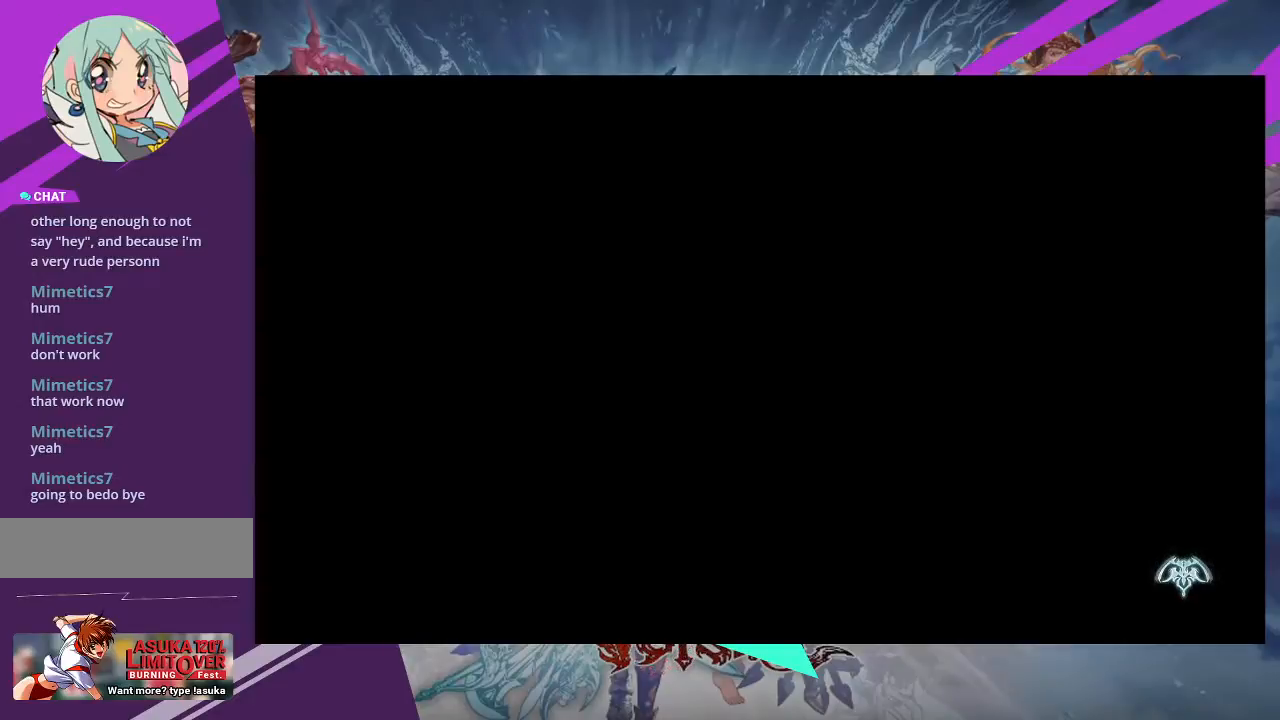
Gameplay with a controller (arcade stick); each line is a JSON object with the inputs held at the frame after it. "events" lists button and stick changes between this image and that frame as [ms after this image, input, new state], when the widget could be followed in between. Not read: L3 R3 other_buttons.
{"buttons": [], "left_stick": "center", "events": [[200, "SQUARE", "down"], [267, "SQUARE", "up"]]}
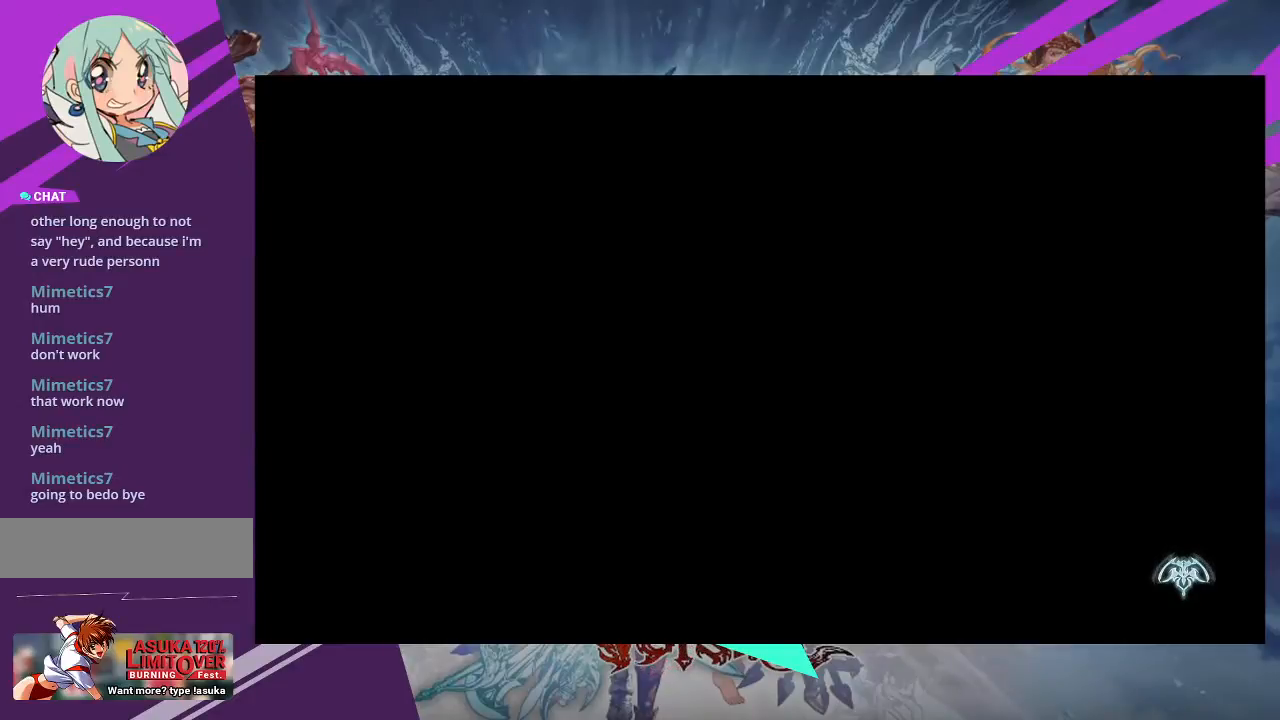
{"buttons": [], "left_stick": "center", "events": []}
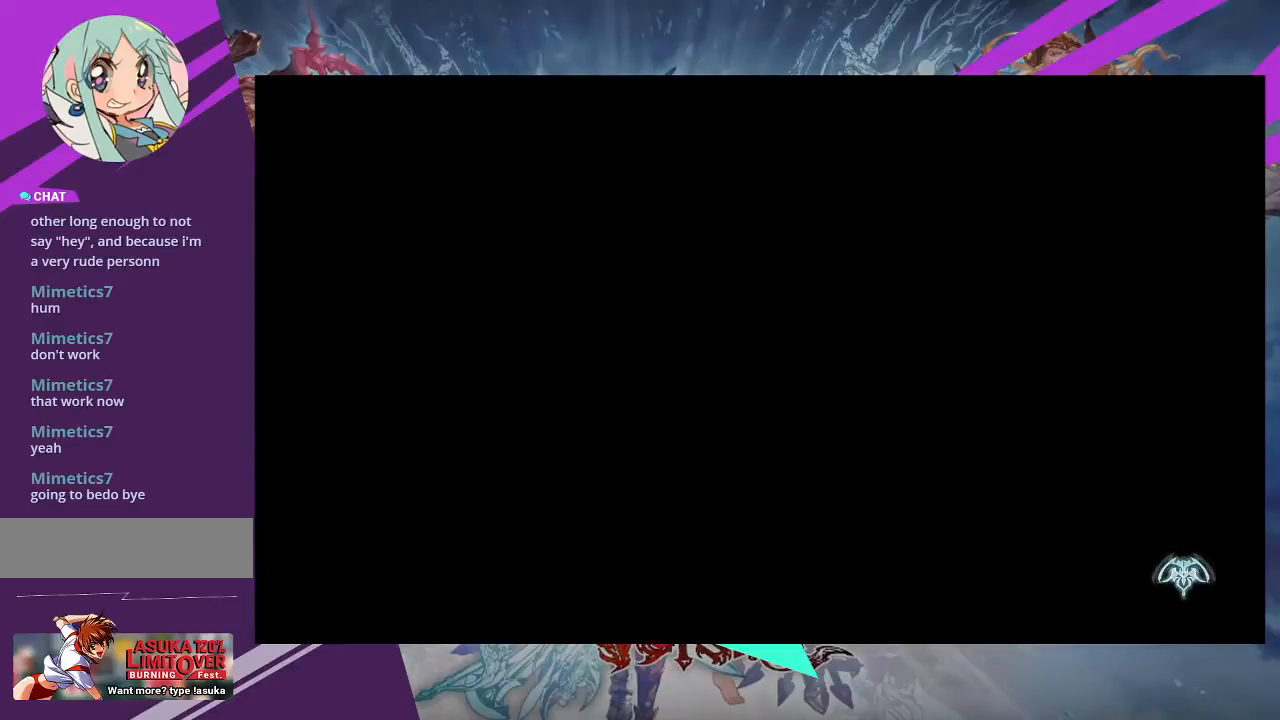
{"buttons": [], "left_stick": "center", "events": []}
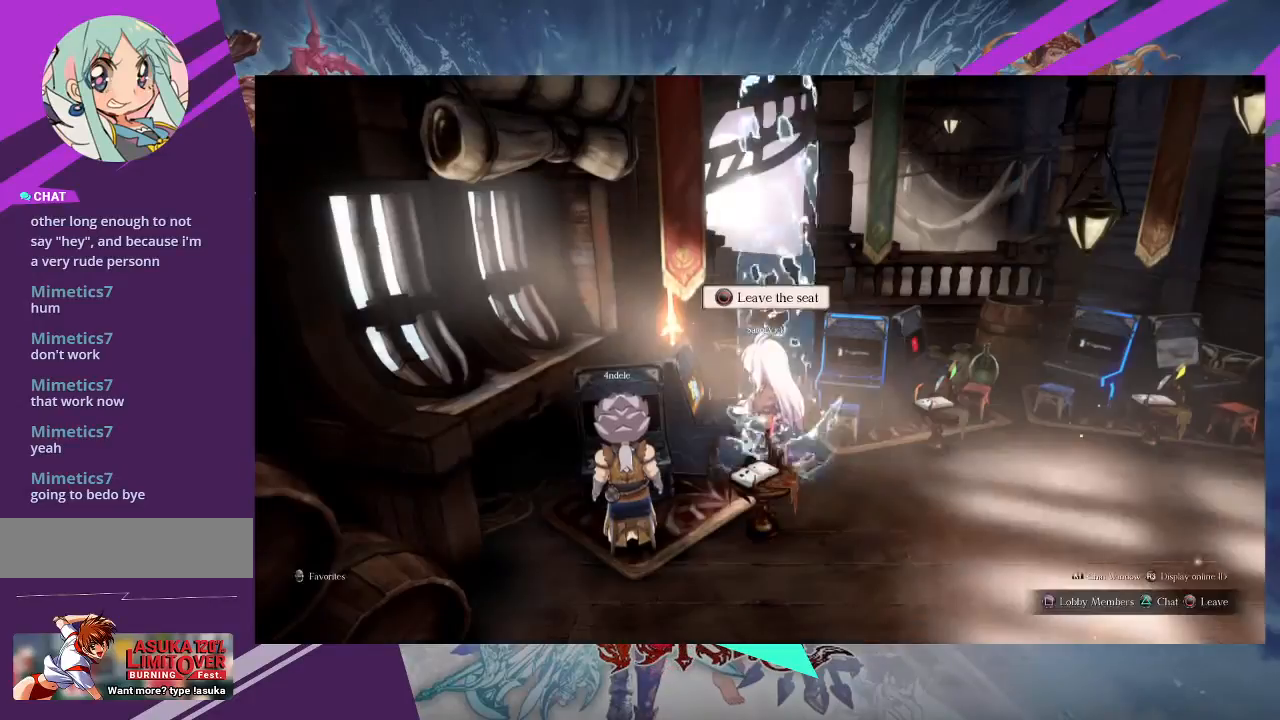
{"buttons": [], "left_stick": "center", "events": []}
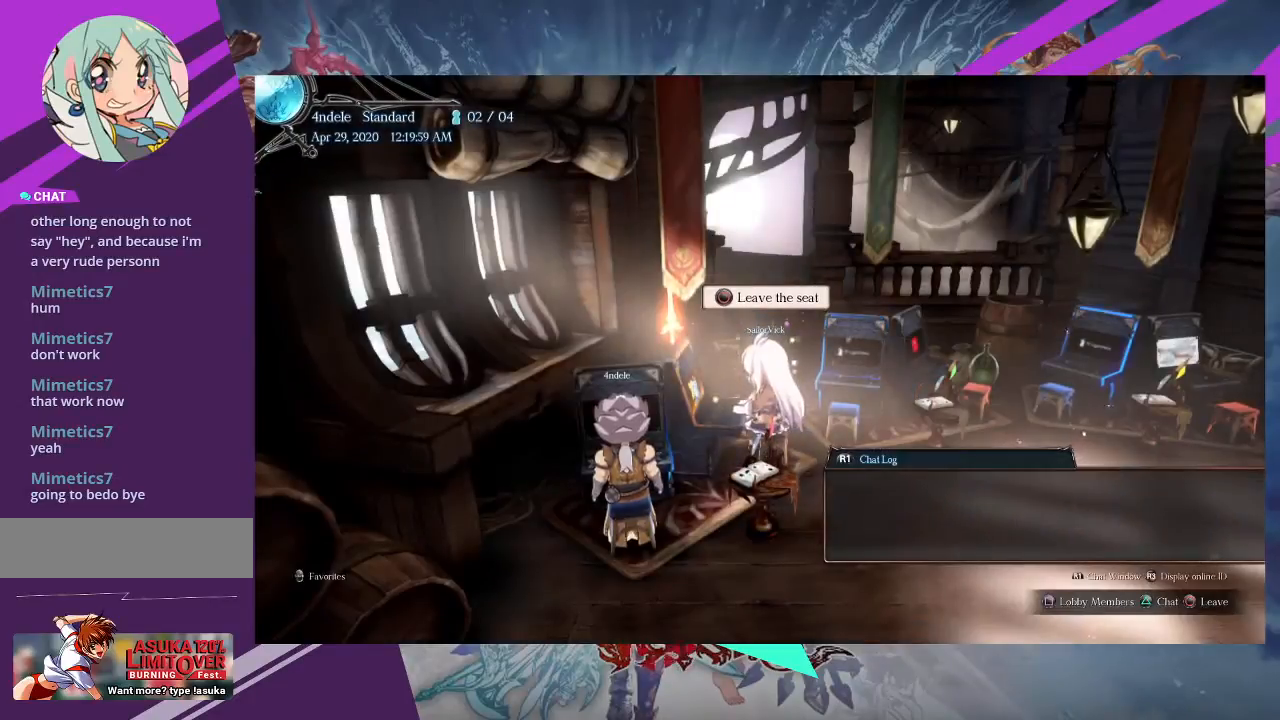
{"buttons": [], "left_stick": "center", "events": [[267, "CROSS", "down"], [400, "CROSS", "up"]]}
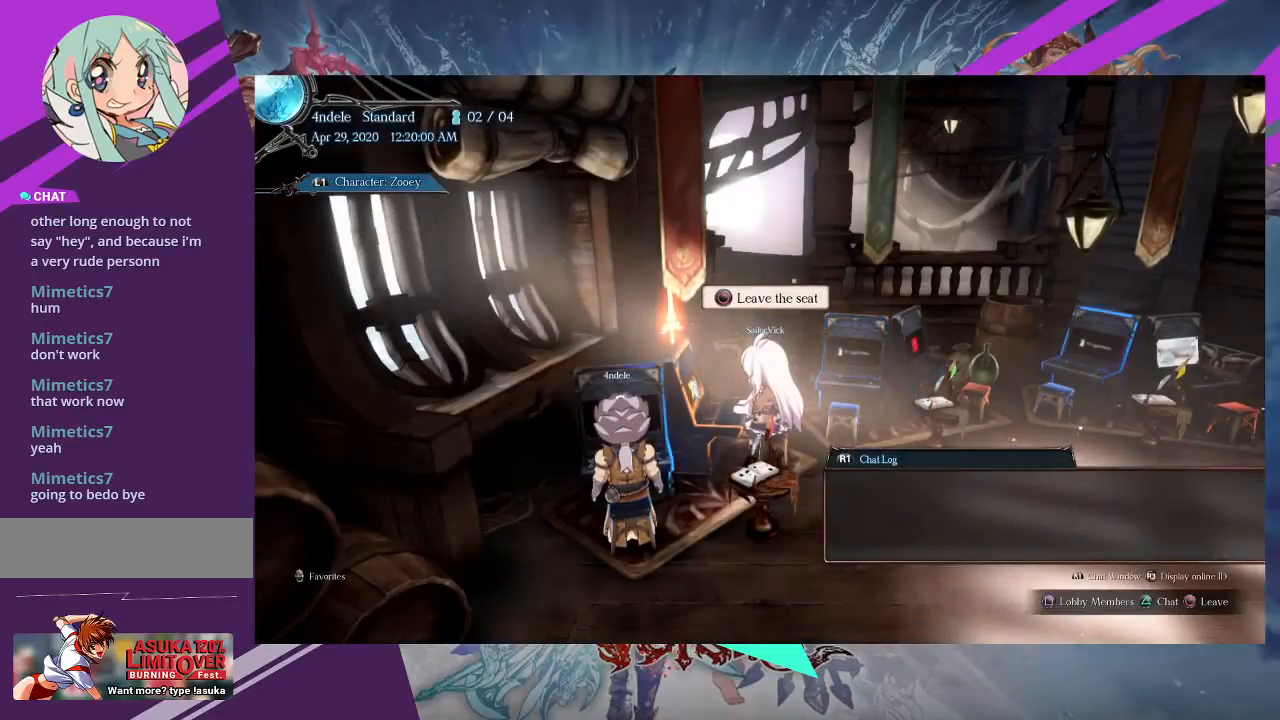
{"buttons": [], "left_stick": "center", "events": []}
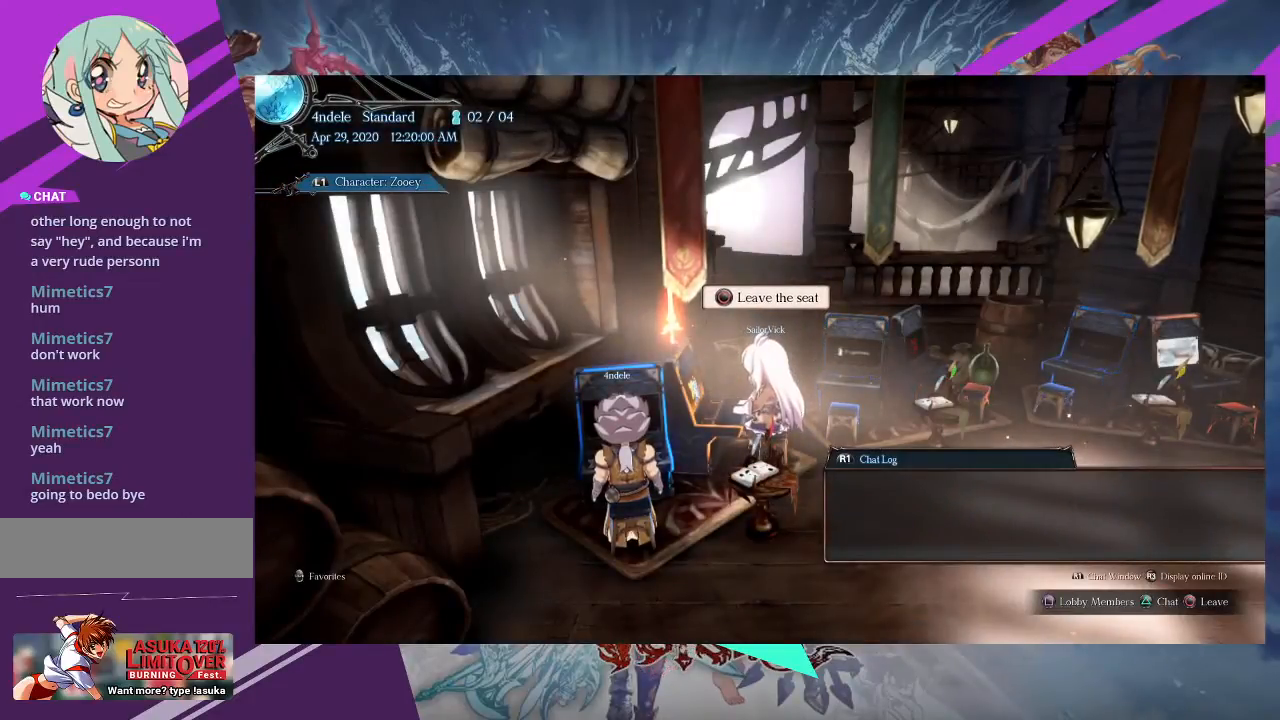
{"buttons": [], "left_stick": "center", "events": [[33, "CROSS", "down"], [166, "CROSS", "up"]]}
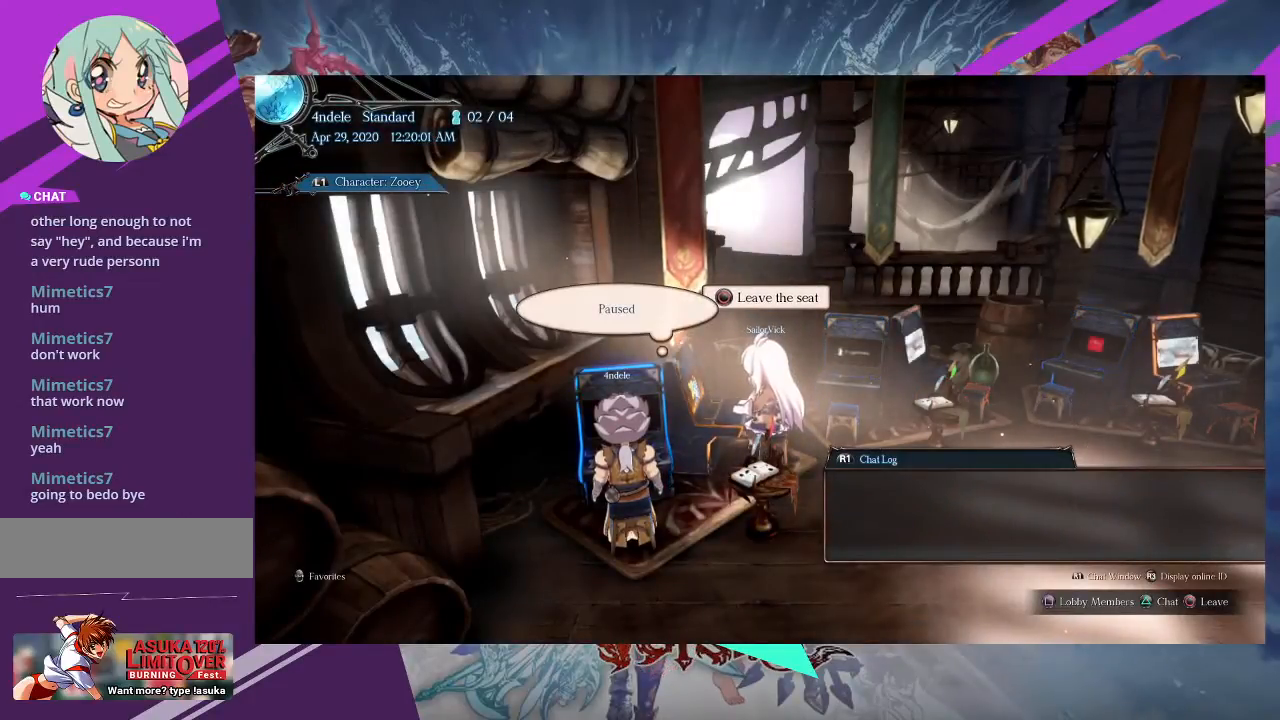
{"buttons": [], "left_stick": "center", "events": [[200, "CROSS", "down"], [334, "CROSS", "up"]]}
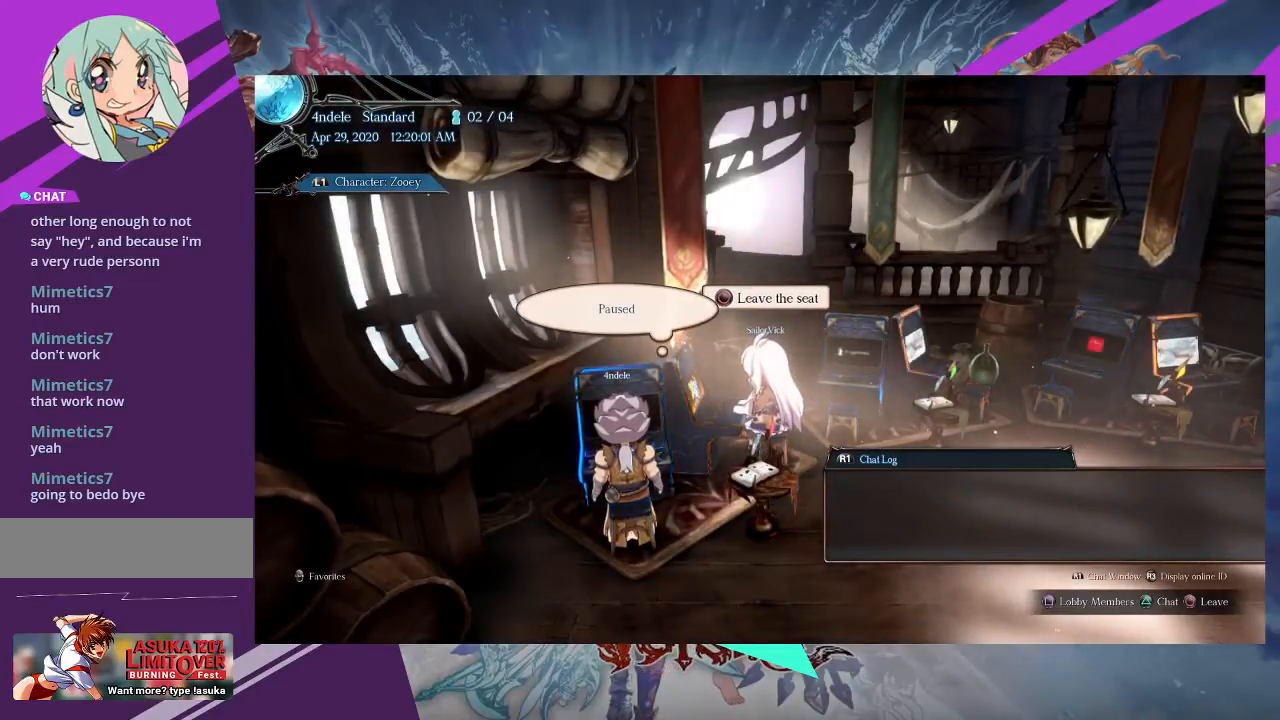
{"buttons": [], "left_stick": "center", "events": []}
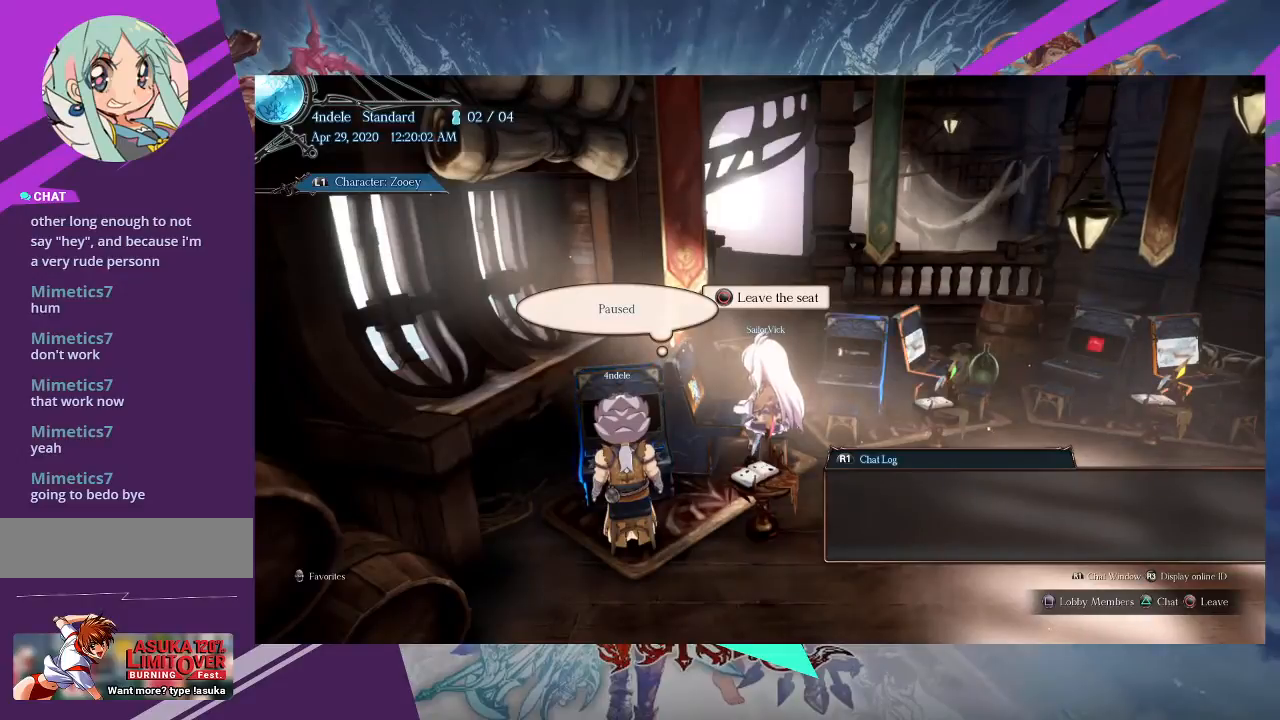
{"buttons": [], "left_stick": "center", "events": []}
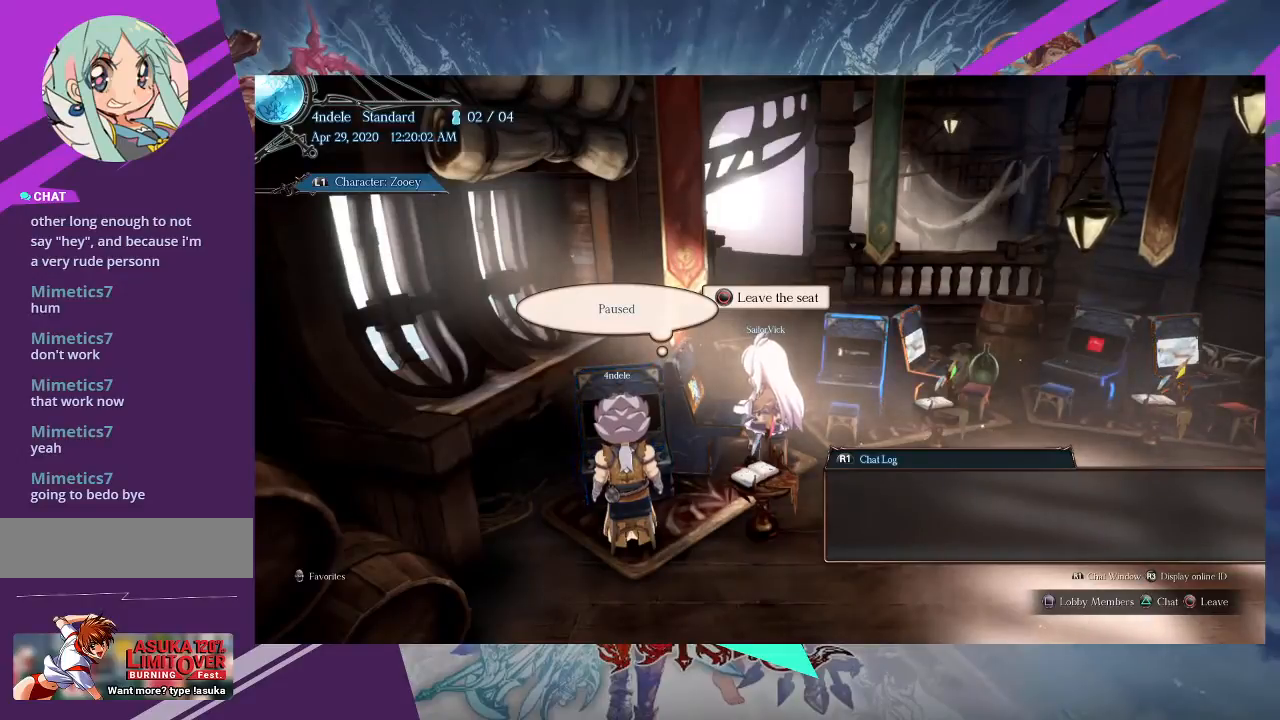
{"buttons": [], "left_stick": "center", "events": []}
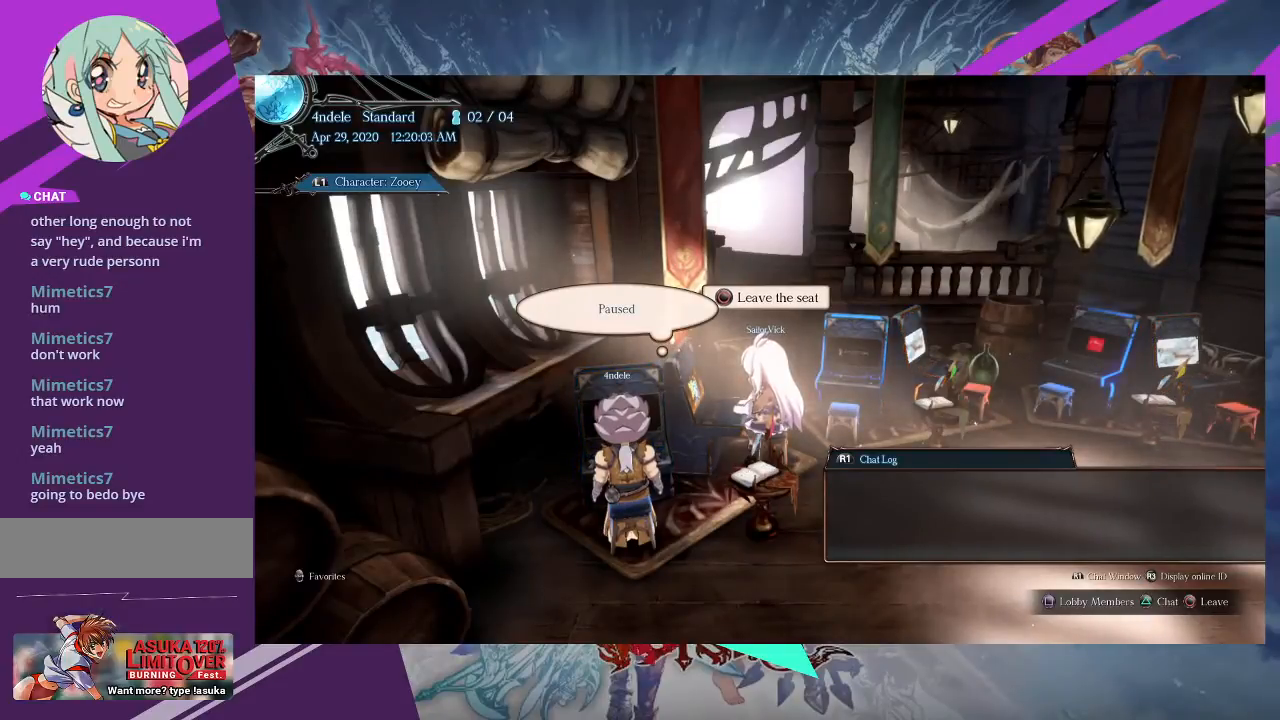
{"buttons": ["CROSS"], "left_stick": "center", "events": [[367, "CROSS", "down"]]}
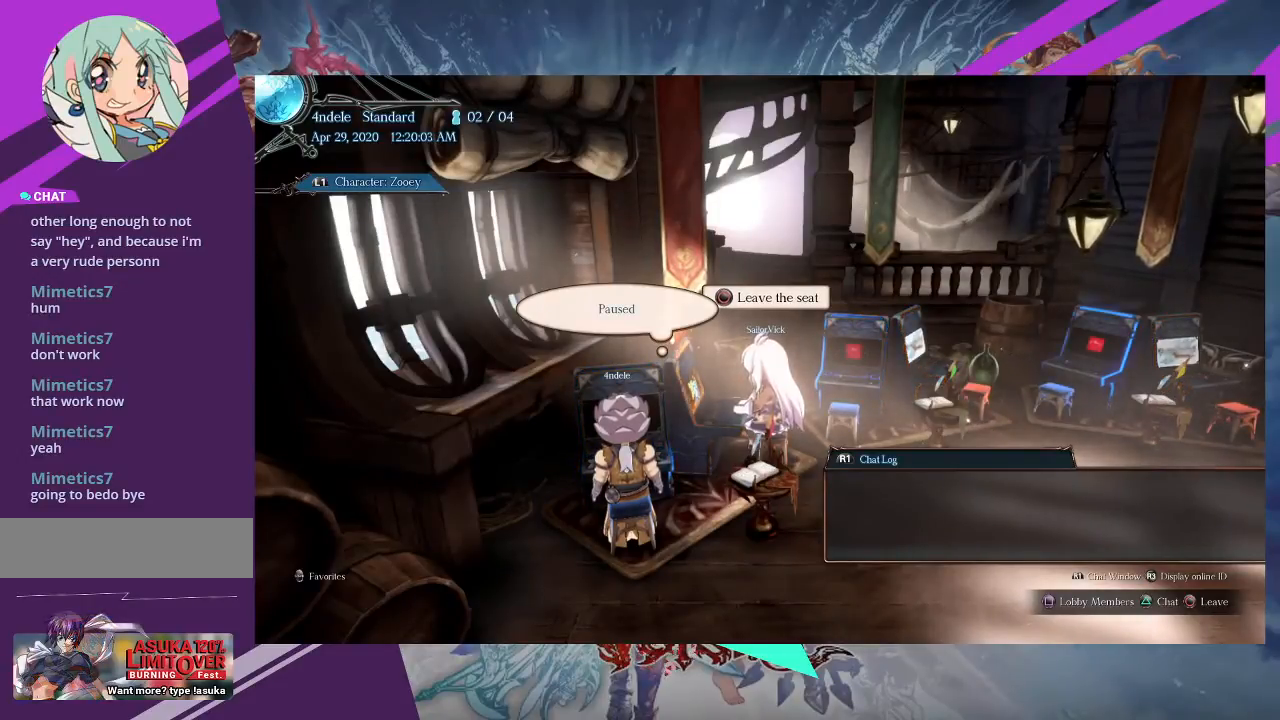
{"buttons": [], "left_stick": "center", "events": [[33, "CROSS", "up"]]}
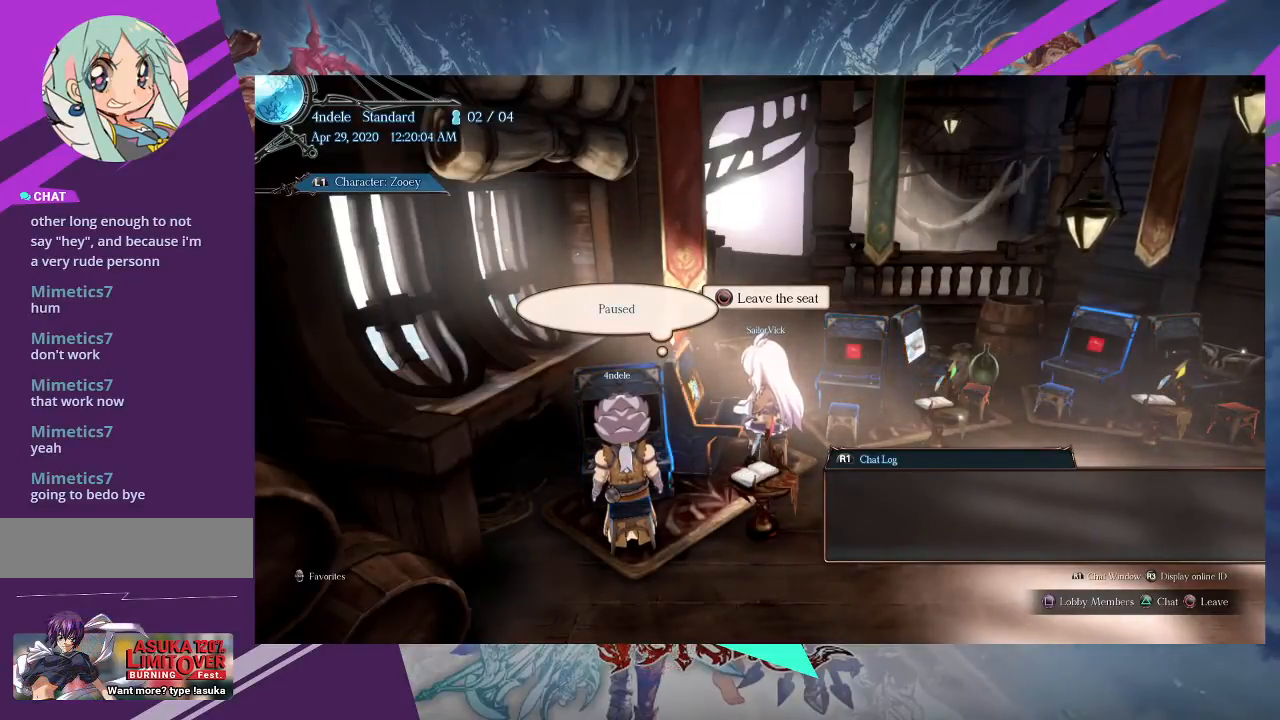
{"buttons": [], "left_stick": "center", "events": []}
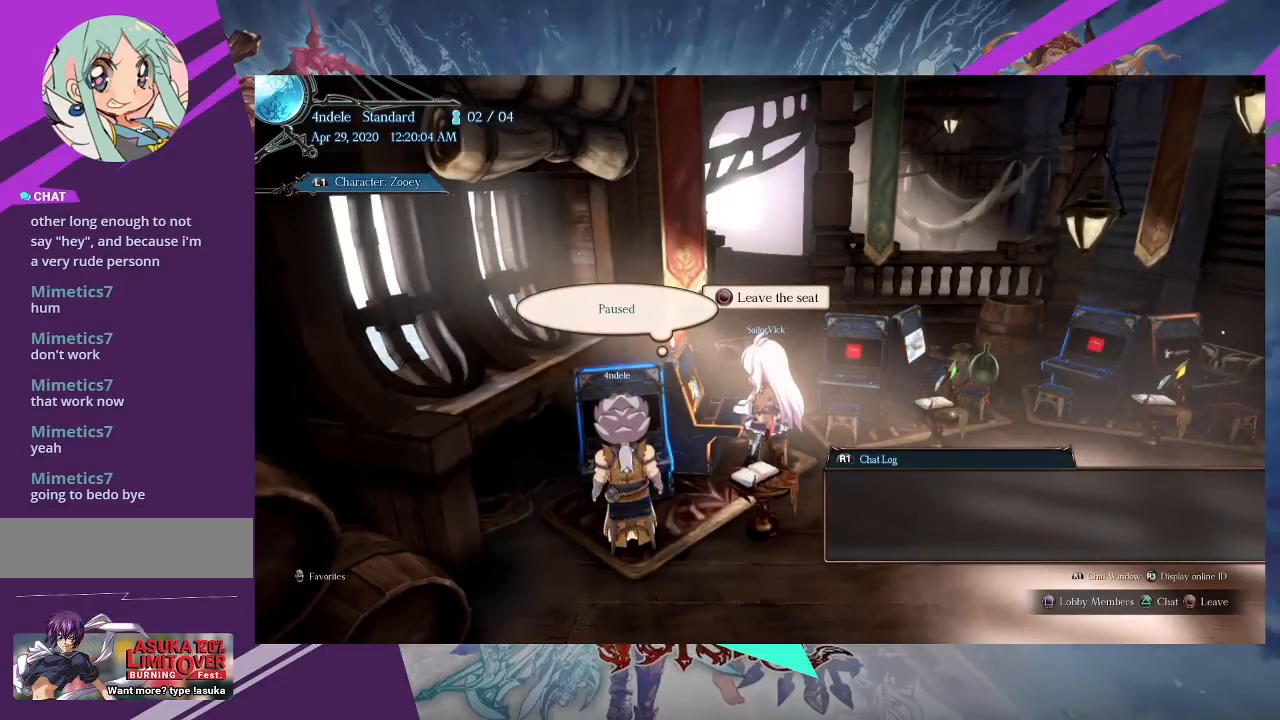
{"buttons": [], "left_stick": "center", "events": []}
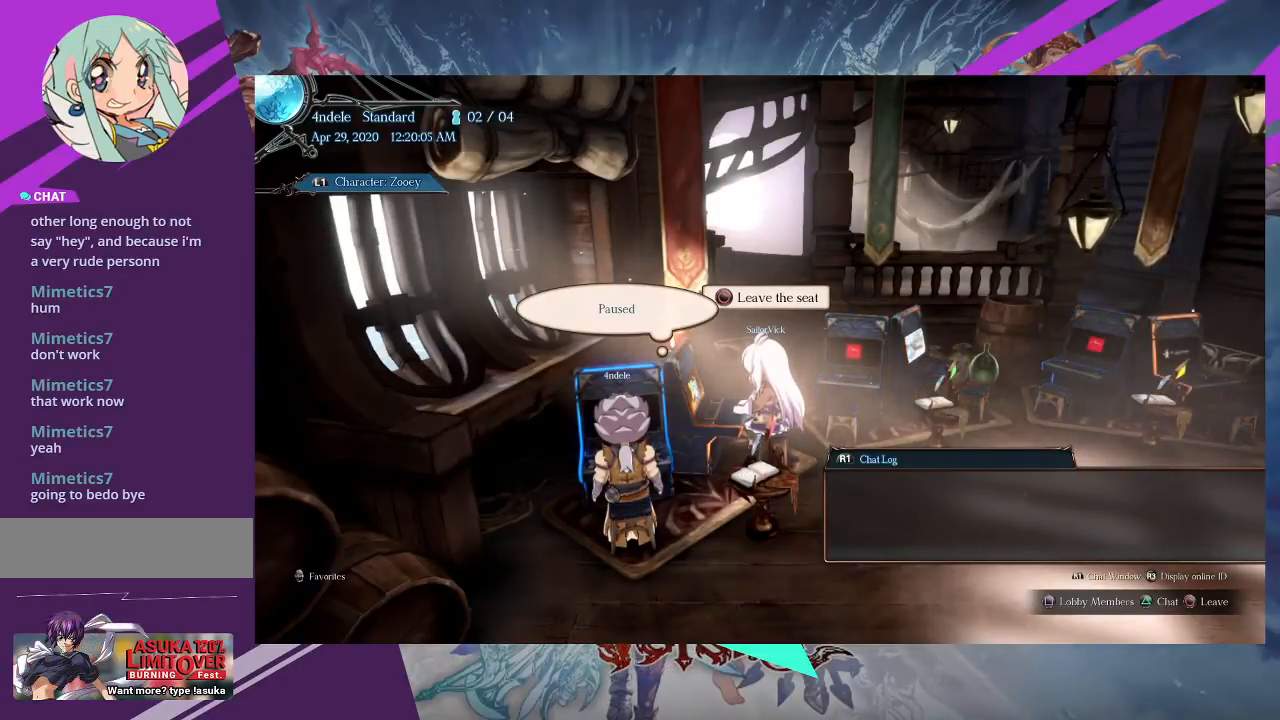
{"buttons": [], "left_stick": "center", "events": []}
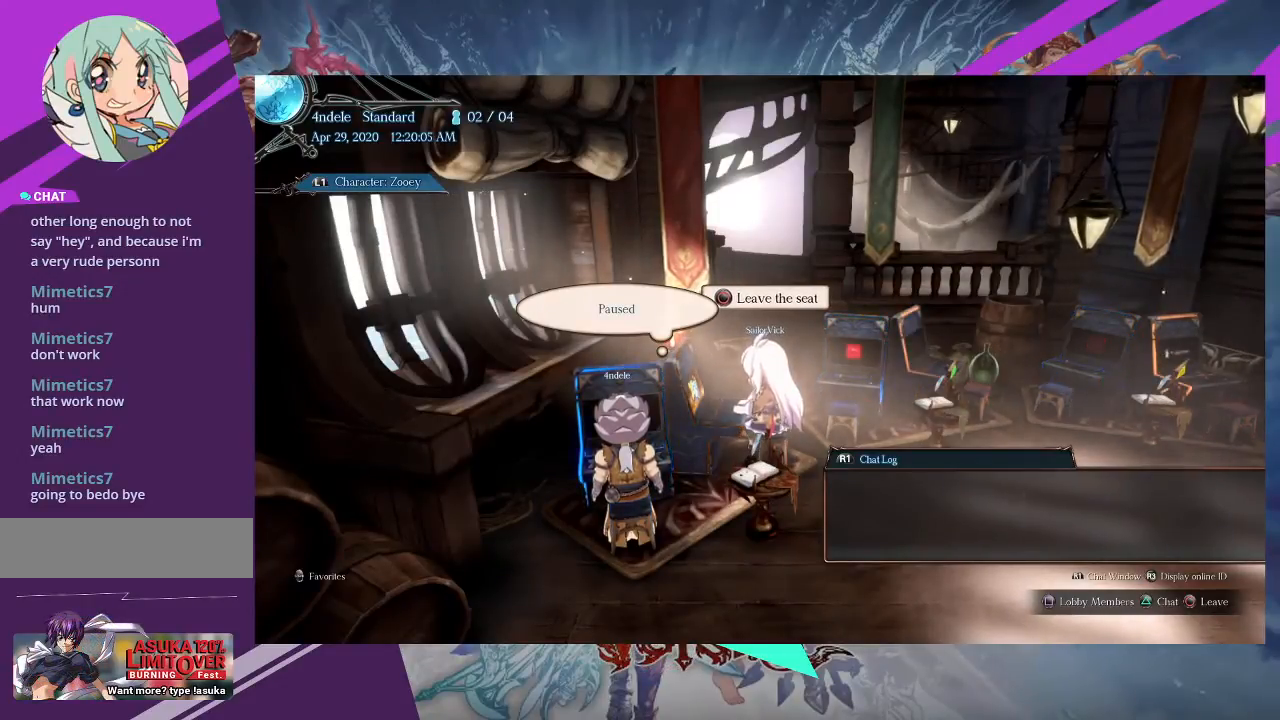
{"buttons": [], "left_stick": "center", "events": []}
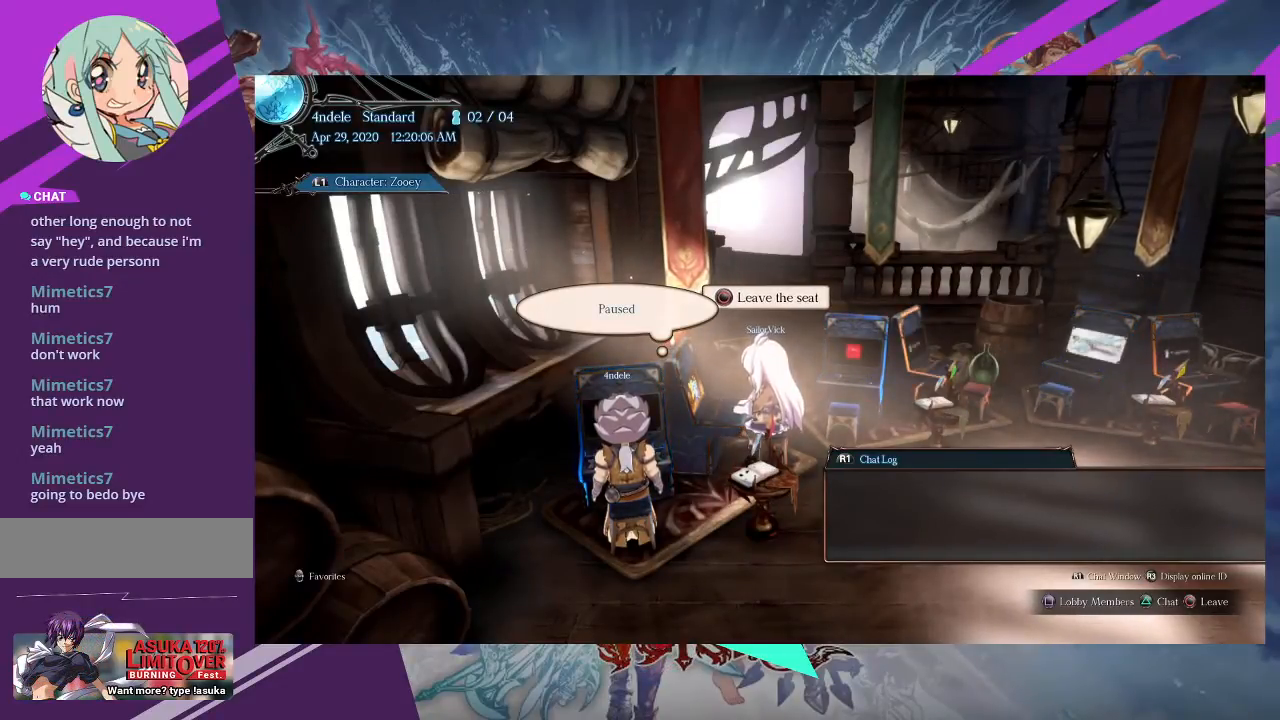
{"buttons": [], "left_stick": "center", "events": []}
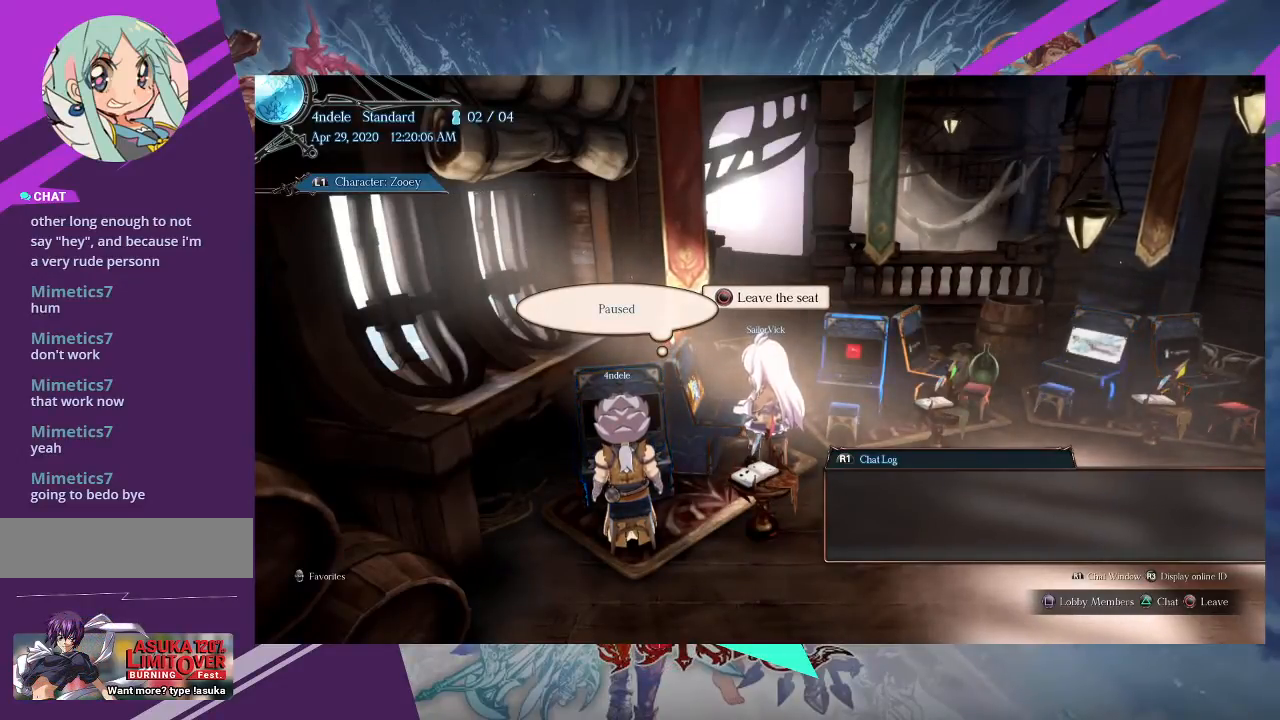
{"buttons": [], "left_stick": "center", "events": []}
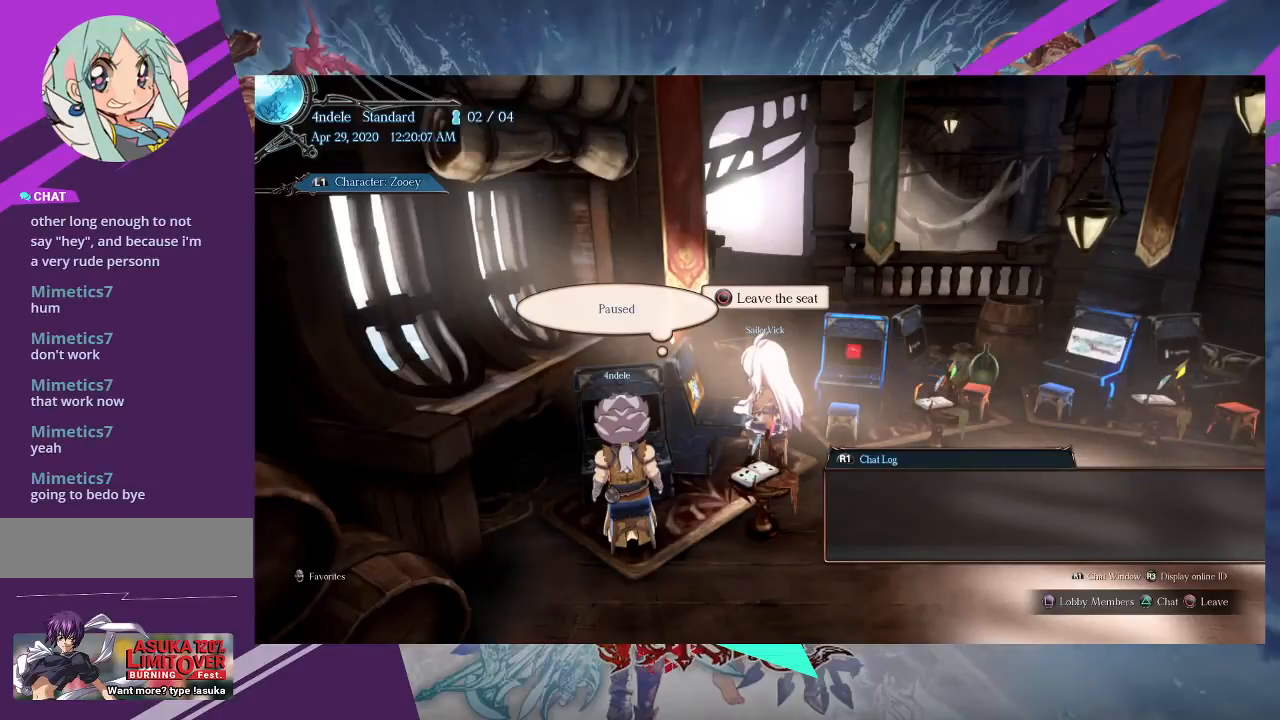
{"buttons": [], "left_stick": "center", "events": []}
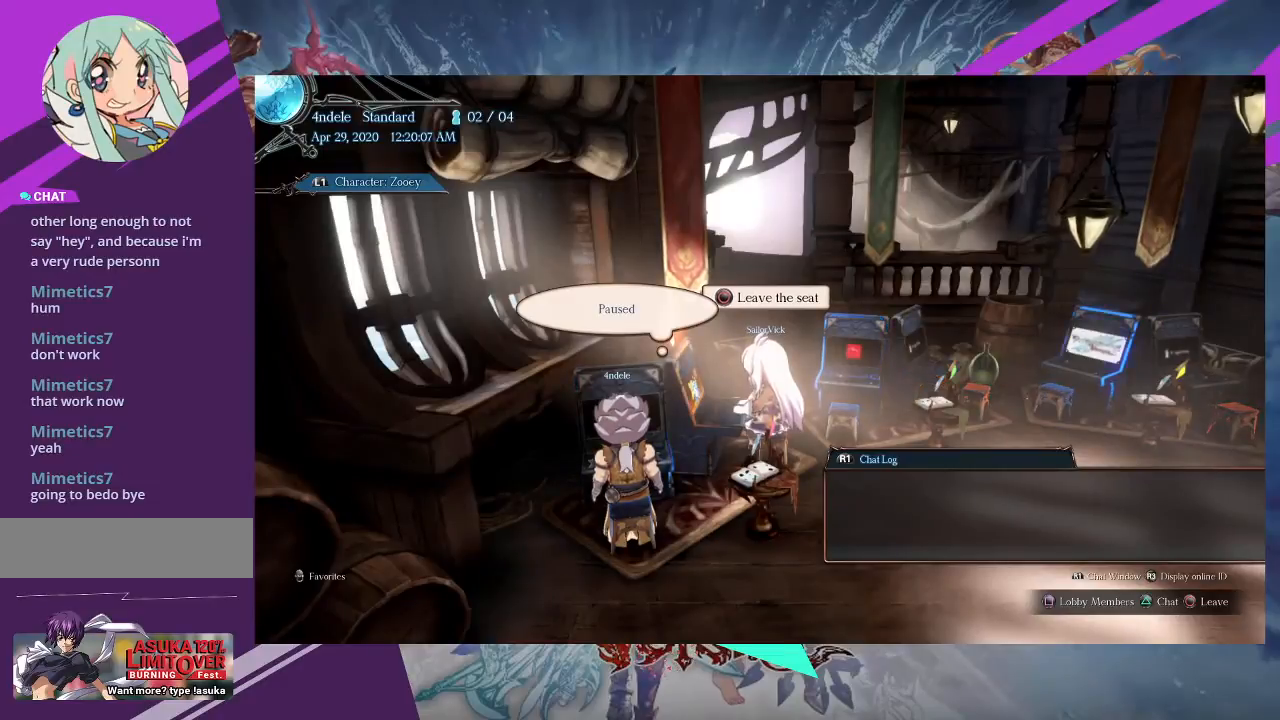
{"buttons": [], "left_stick": "center", "events": []}
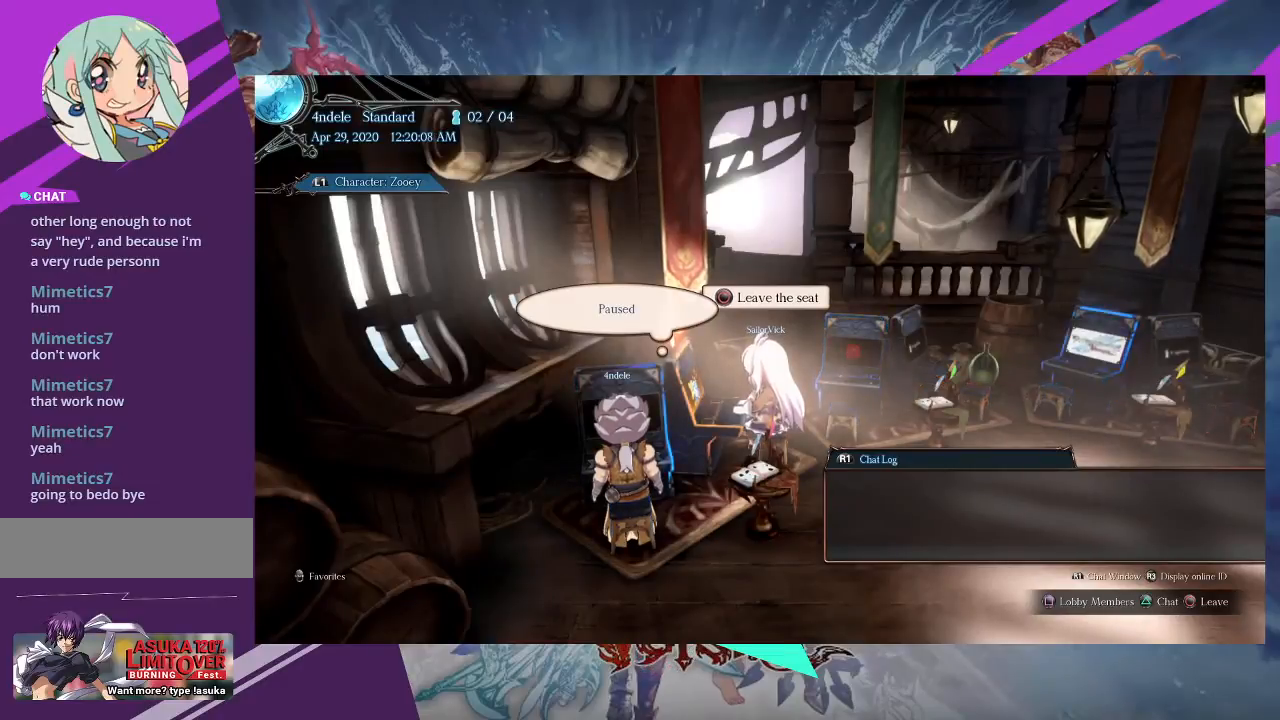
{"buttons": [], "left_stick": "center", "events": []}
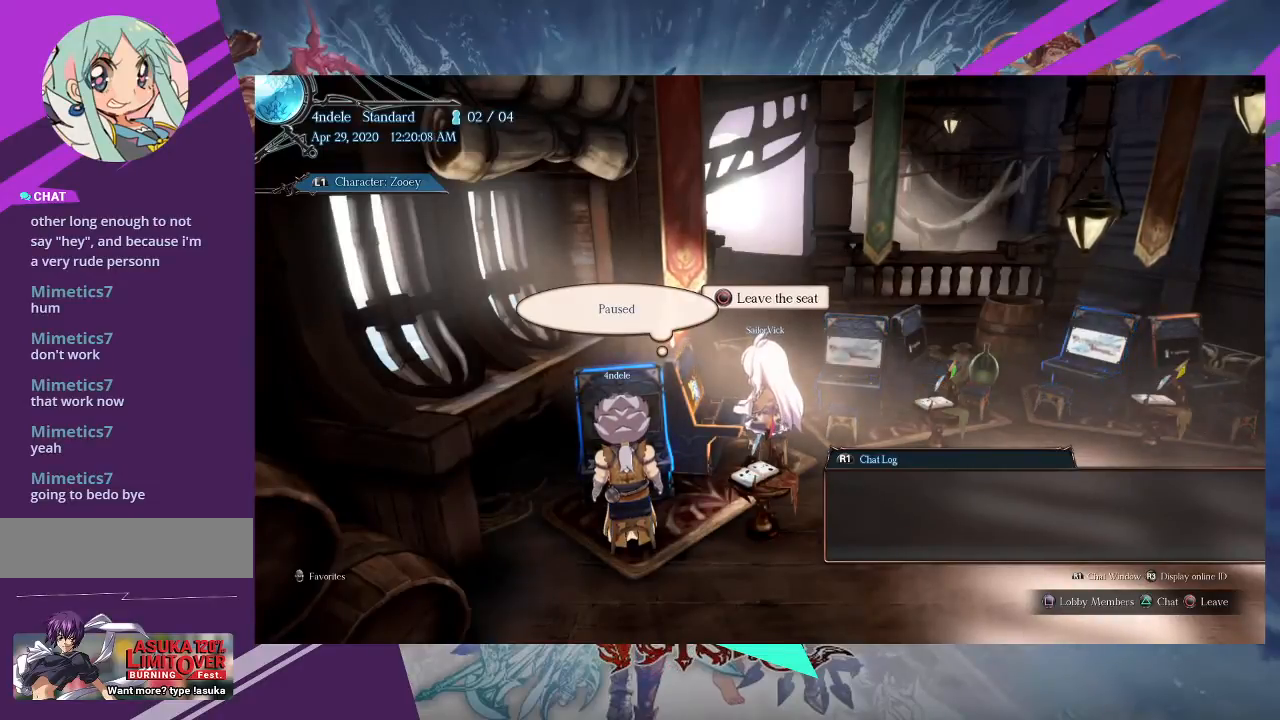
{"buttons": [], "left_stick": "center", "events": [[233, "CROSS", "down"], [333, "CROSS", "up"]]}